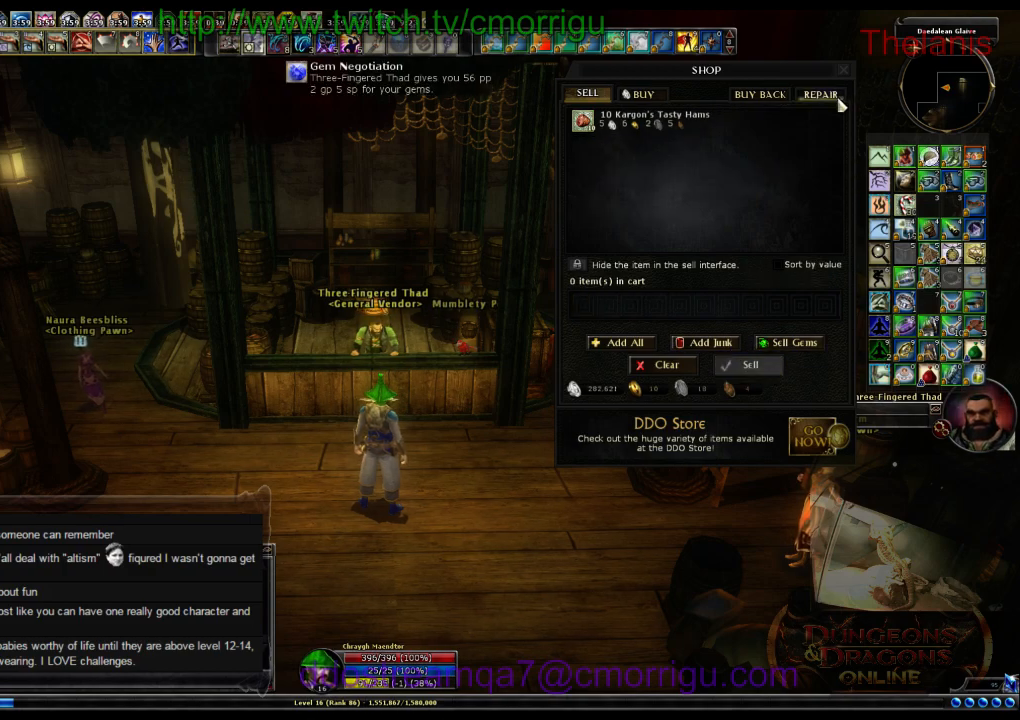
Gameplay with keyboard; each line is a JSON object with the keys held at the frame after it. "events" lists presses ("down") and releases ("up") of ".", "/", "0", "1", "2", "3", "4", "5", "6", "7", "8", "9", "a", "b", "backslash", "c", "caps_lock", "comma", "ctrl_r", "d", "e", "equals", "escape", "f", "f1", "f10", "f11", "f12", "f2", "f3", "f4", "f5", "f6", "f7", "f8", "f9", "g", "h", "i", "j", "k", "l", "lbracket", "m", "minus", "n", "o", "p", "q", "quote", "r", "rbracket", "return", "s", "semicolon", "shift_l", "shift_r", "space", "t", "tab", "tilde", "u", "v", "w", "x", "y" and "z" between this image and that frame as [ms after this image, input, new state], when the widget could be followed in between. No other keys are recorded. Mouse input is not recorded. Not read: backspace.
{"keys": ["a"], "events": [[400, "a", "down"]]}
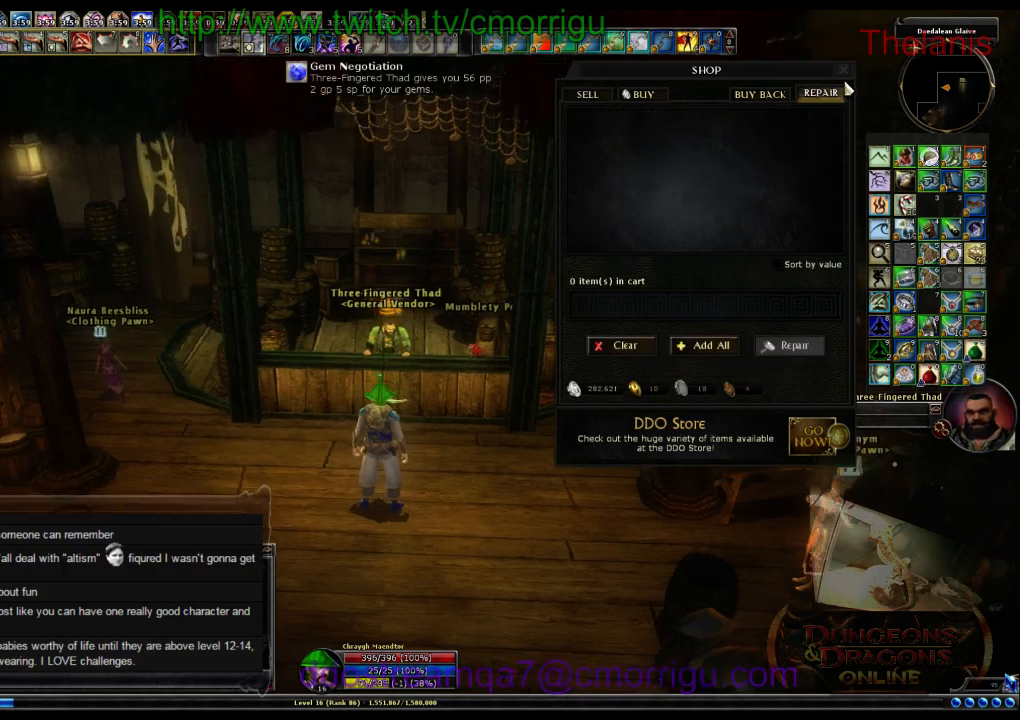
{"keys": ["a"], "events": []}
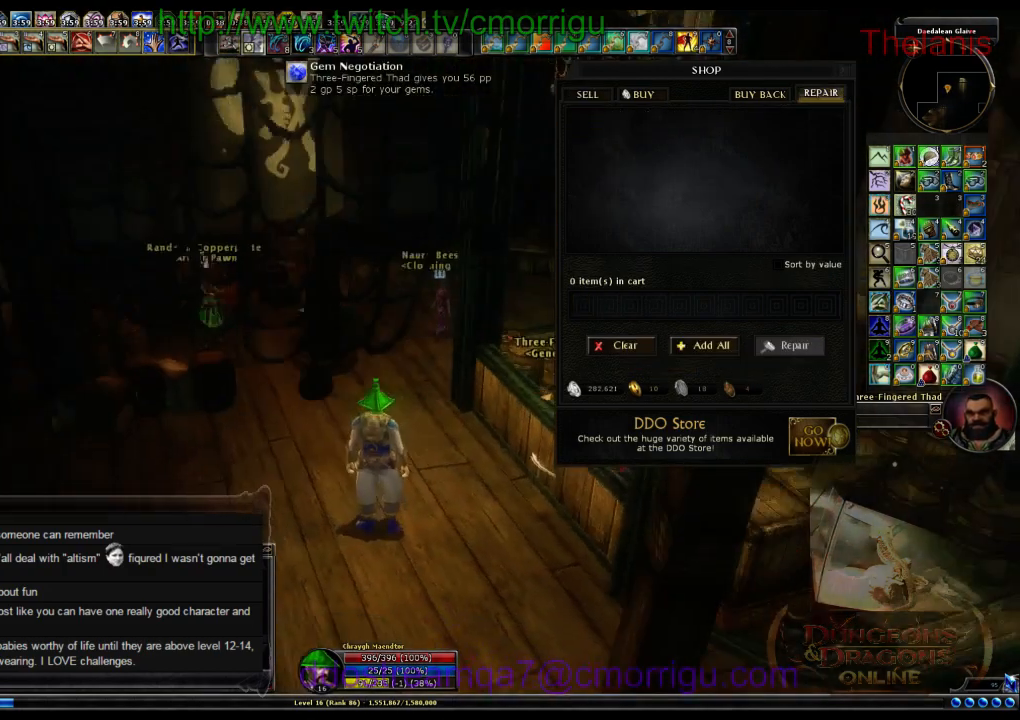
{"keys": ["w"], "events": [[300, "w", "down"], [334, "a", "up"]]}
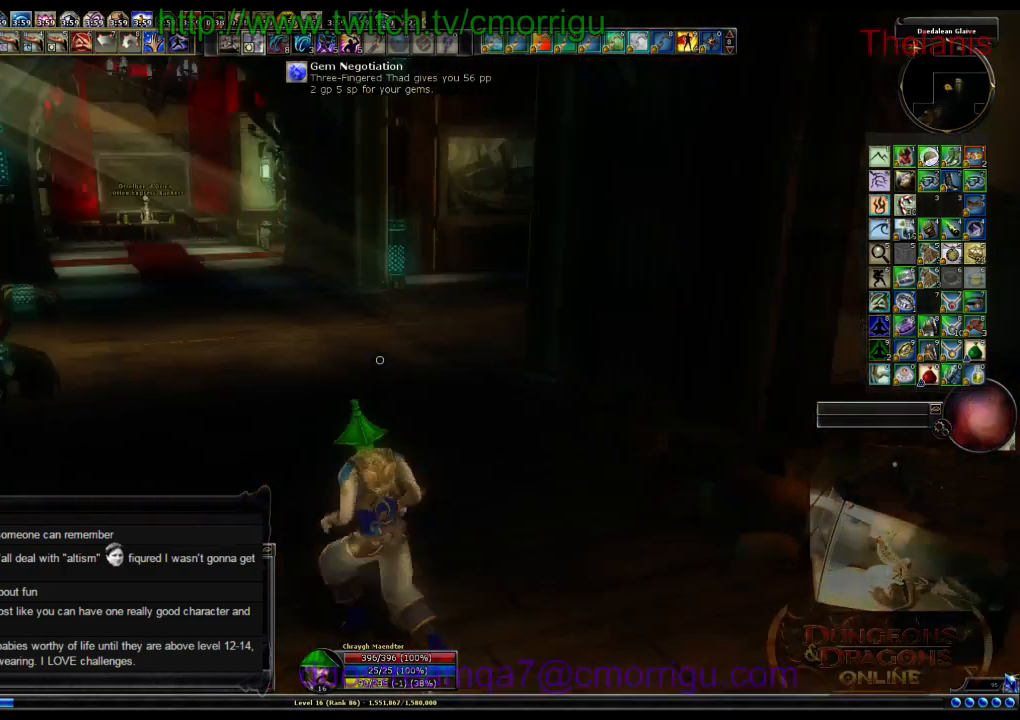
{"keys": ["w"], "events": []}
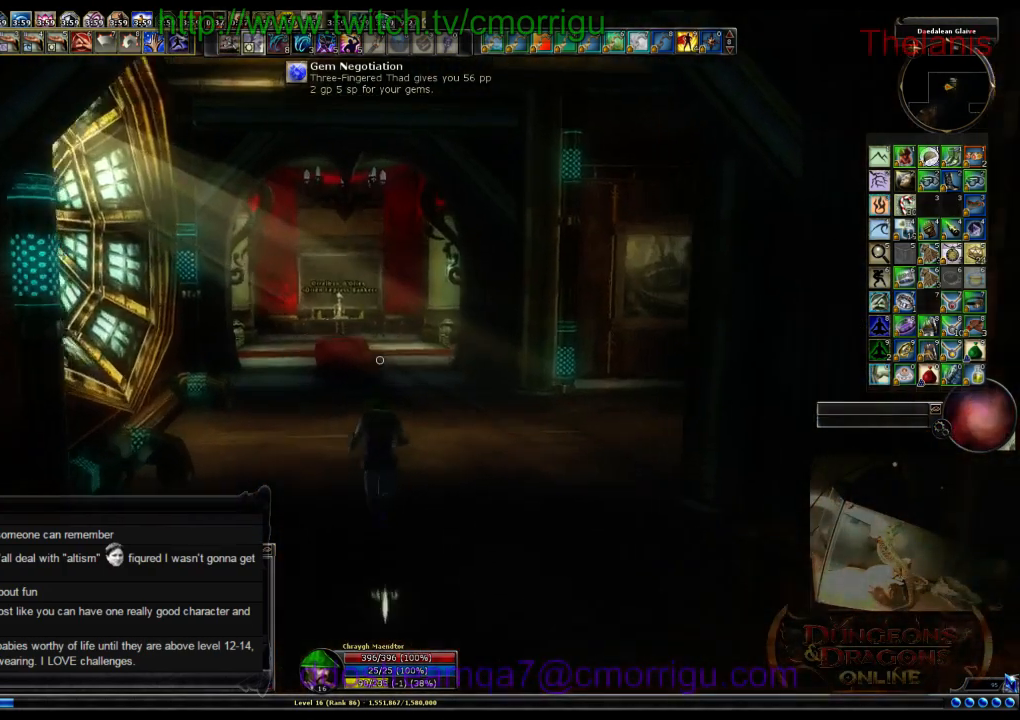
{"keys": ["w"], "events": []}
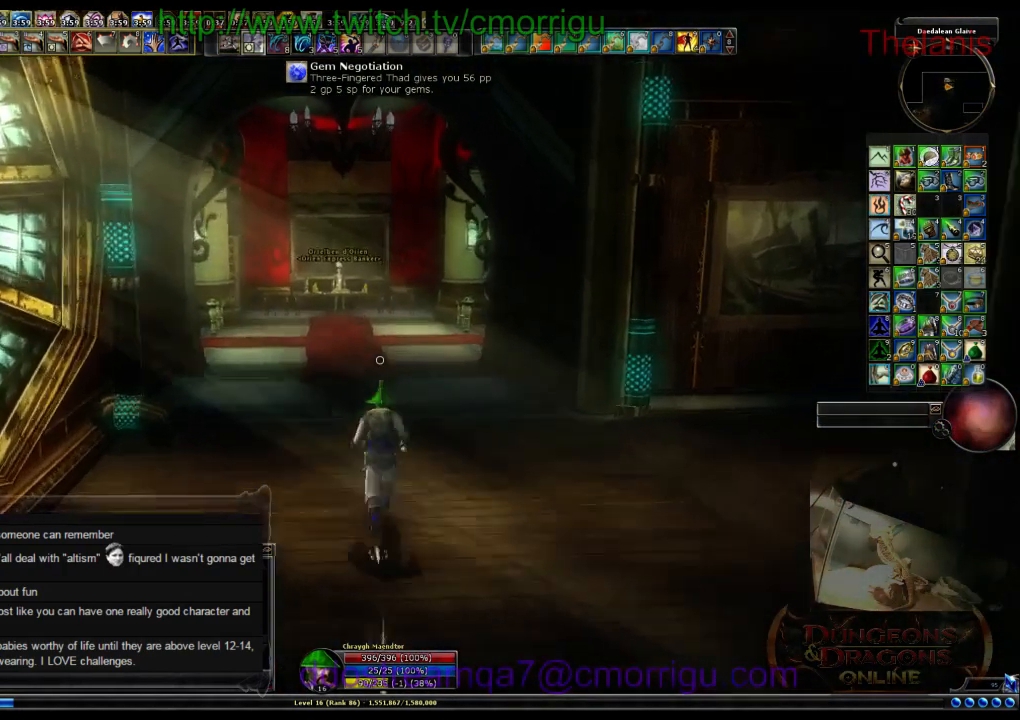
{"keys": ["w"], "events": []}
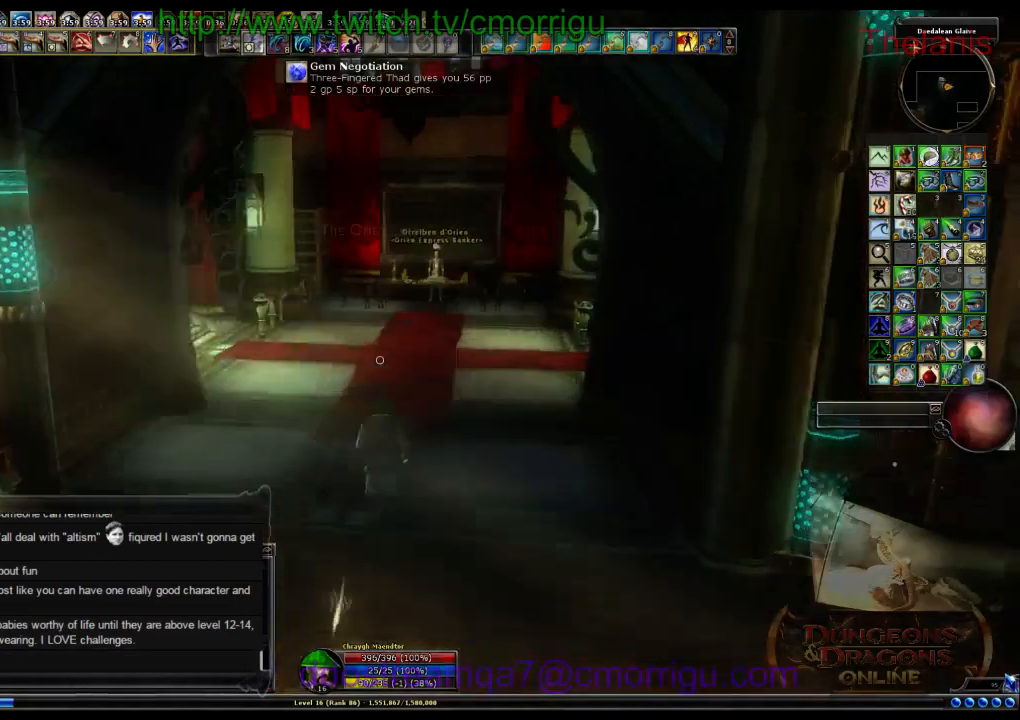
{"keys": ["w"], "events": []}
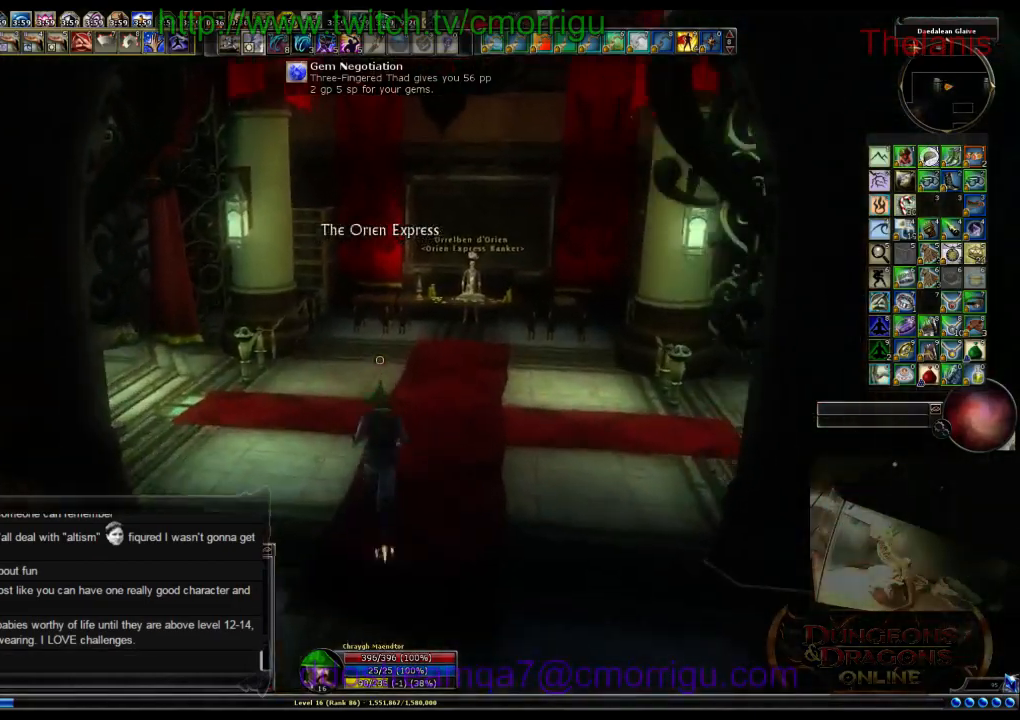
{"keys": ["w"], "events": []}
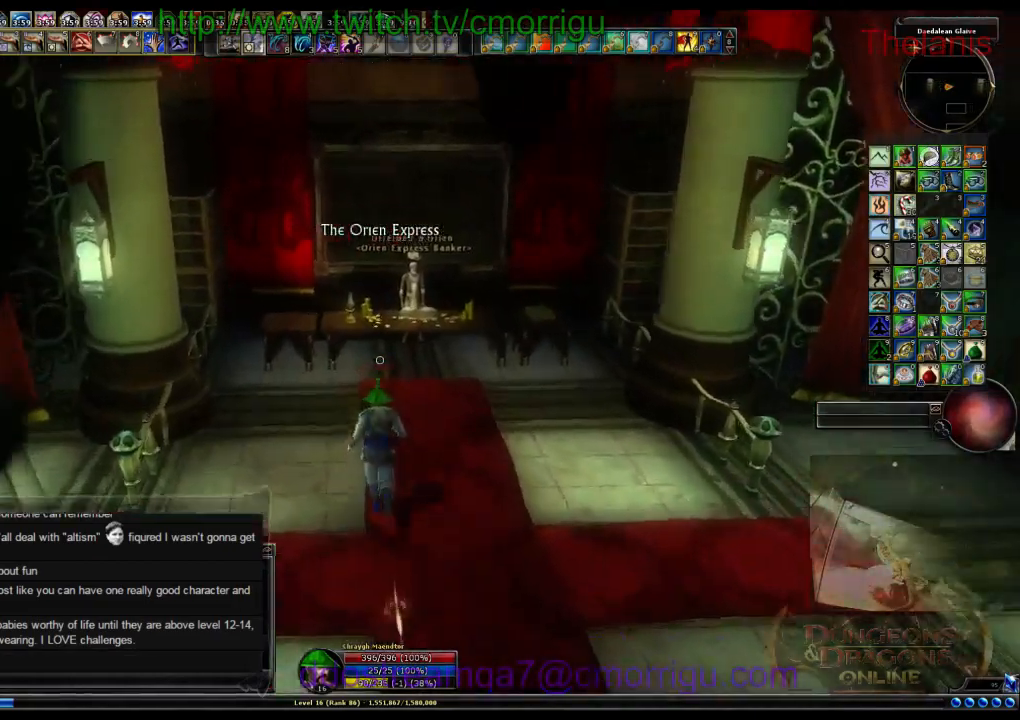
{"keys": [], "events": [[67, "w", "up"]]}
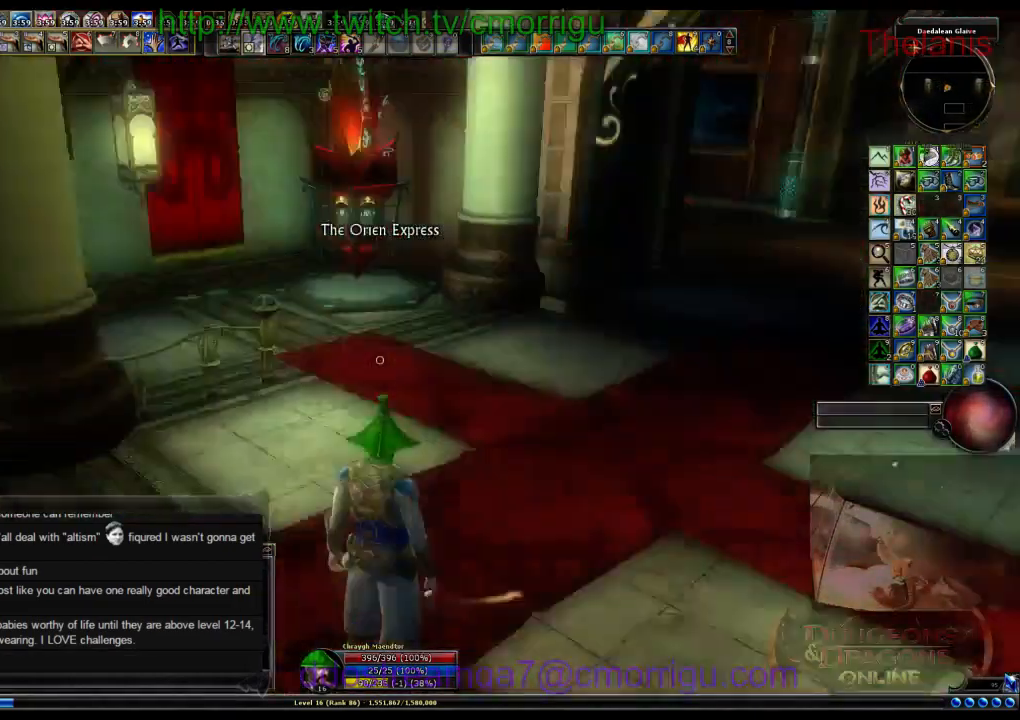
{"keys": ["w"], "events": [[400, "w", "down"]]}
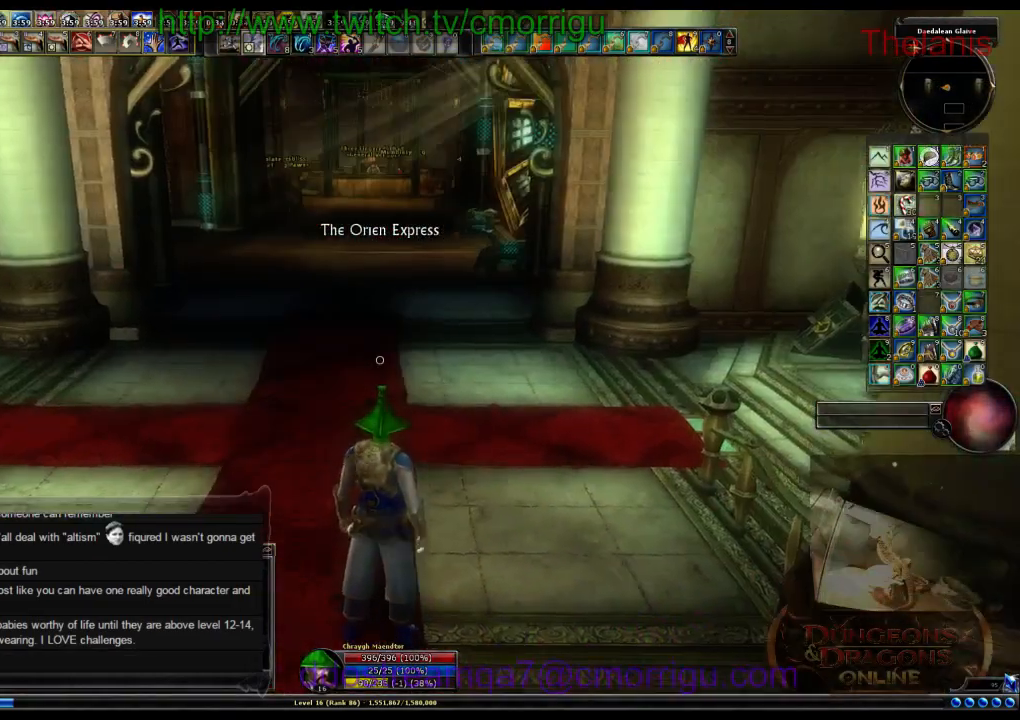
{"keys": []}